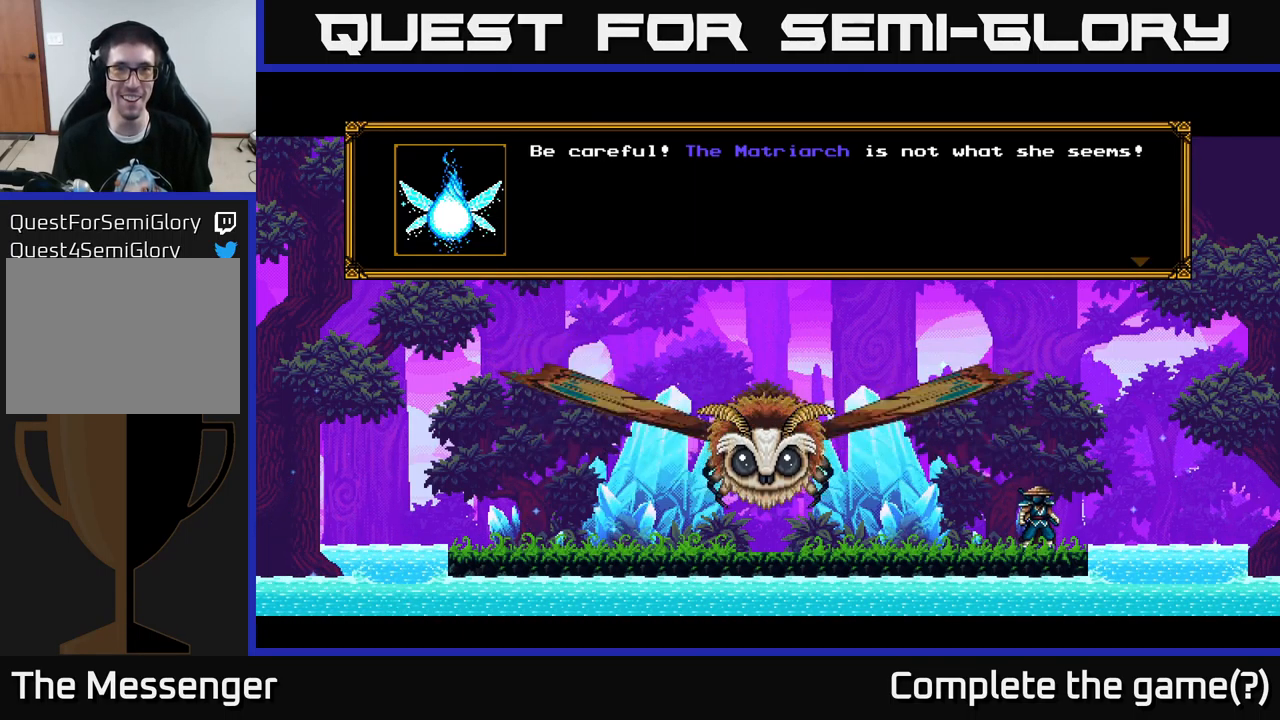
Gameplay with a controller (Xbox layout); each line is a JSON object with the inputs held at the frame after it. "events" lists button and stick changes between this image and that frame as [ms after this image, input, new state], when the widget could be followed in between.
{"buttons": [], "left_stick": "center", "right_stick": "center", "events": [[33, "A", "down"], [200, "A", "up"]]}
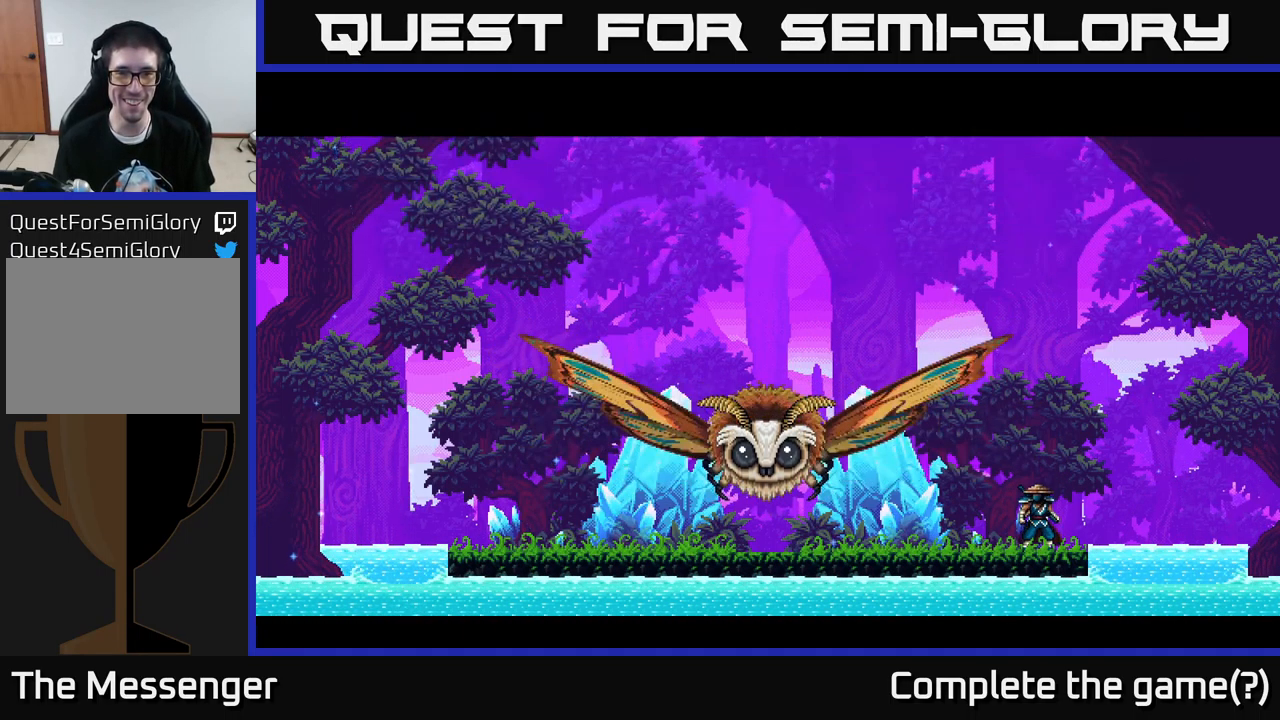
{"buttons": [], "left_stick": "center", "right_stick": "center", "events": []}
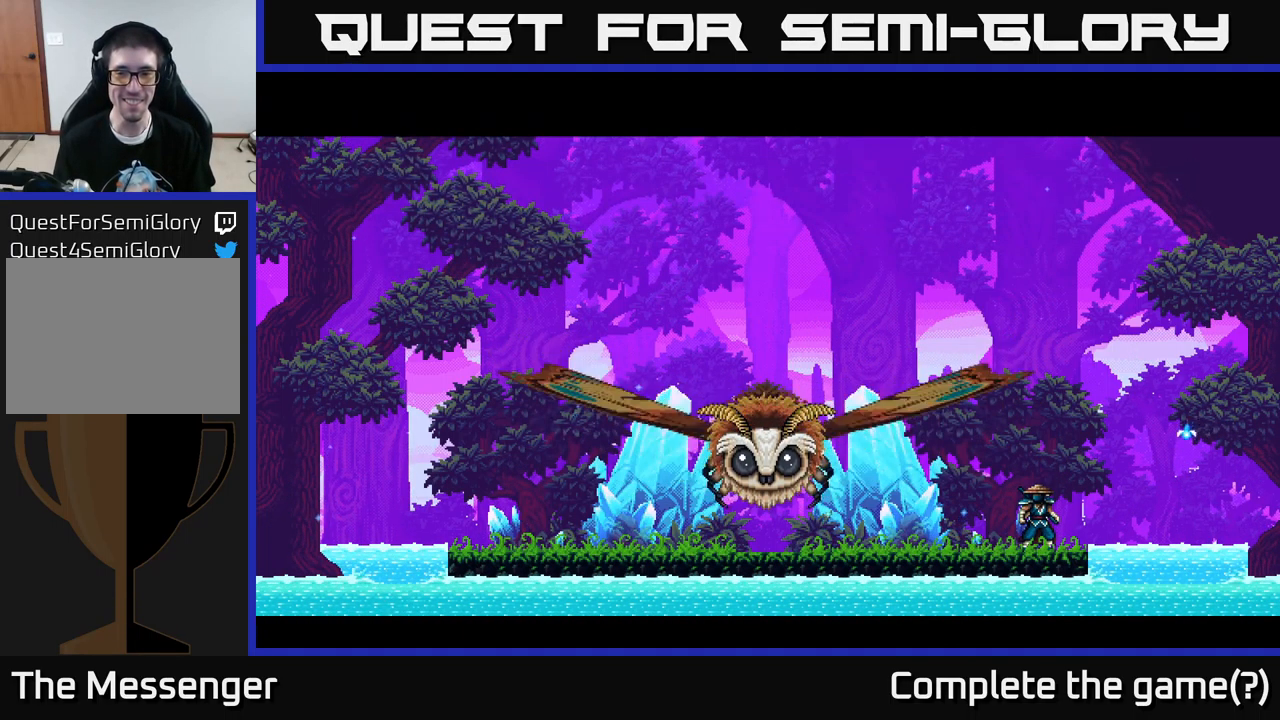
{"buttons": [], "left_stick": "center", "right_stick": "center", "events": []}
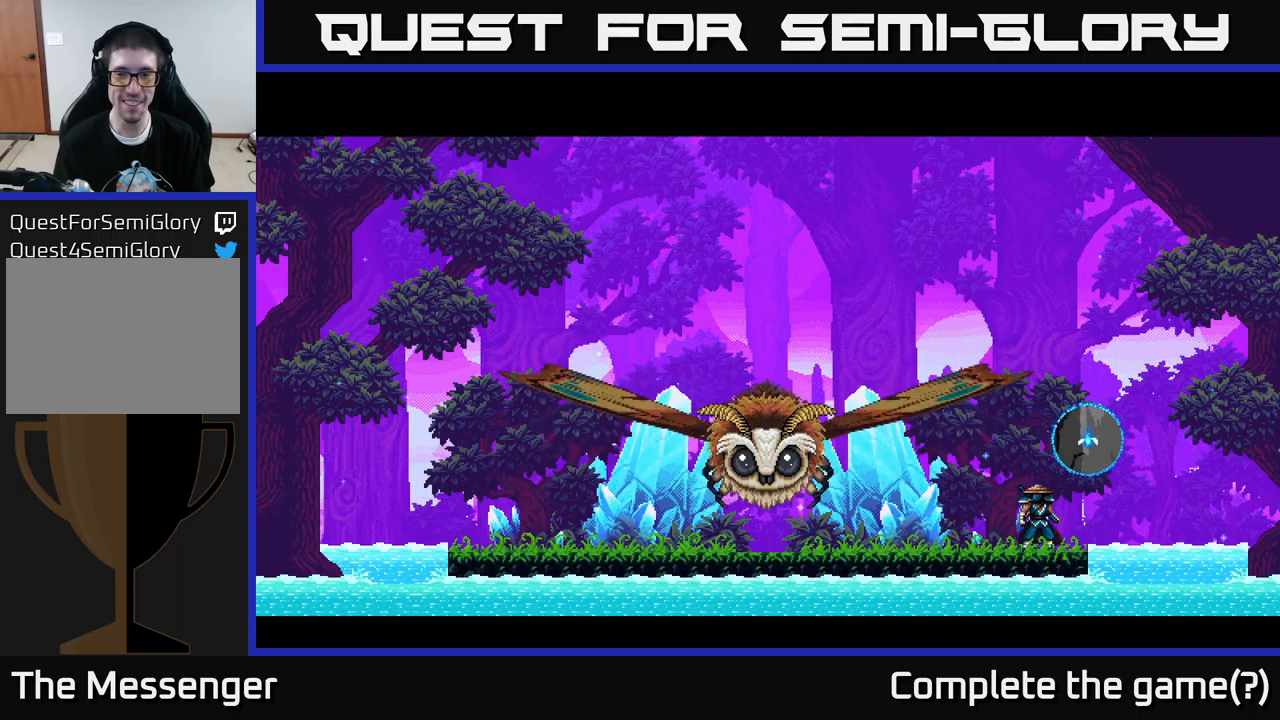
{"buttons": [], "left_stick": "center", "right_stick": "center", "events": []}
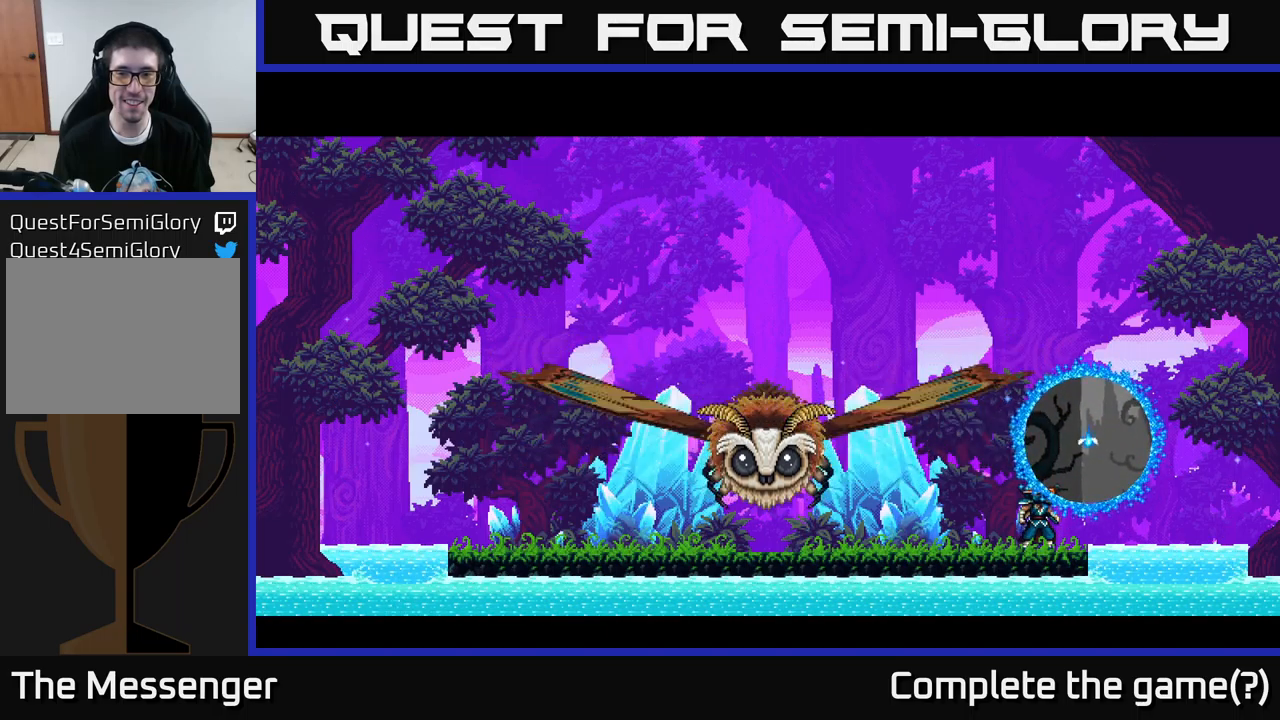
{"buttons": [], "left_stick": "center", "right_stick": "center", "events": [[283, "DPAD_RIGHT", "down"], [300, "A", "down"], [350, "X", "down"], [417, "DPAD_RIGHT", "up"], [433, "A", "up"], [483, "X", "up"]]}